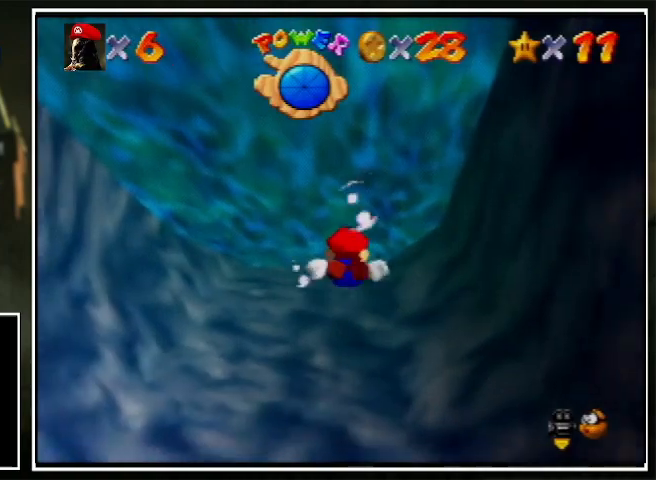
Gameplay with a controller (Nintendo layout); each line is a JSON object with the inputs held at the frame after it. "events" lists button and stick changes between this image and that frame as [ms after this image, input, new state], when the widget could be followed in between. Not read: L1 L3 R3.
{"buttons": [], "left_stick": "center", "events": [[167, "A", "down"], [233, "left_stick", "down-right"], [433, "A", "up"], [433, "left_stick", "center"]]}
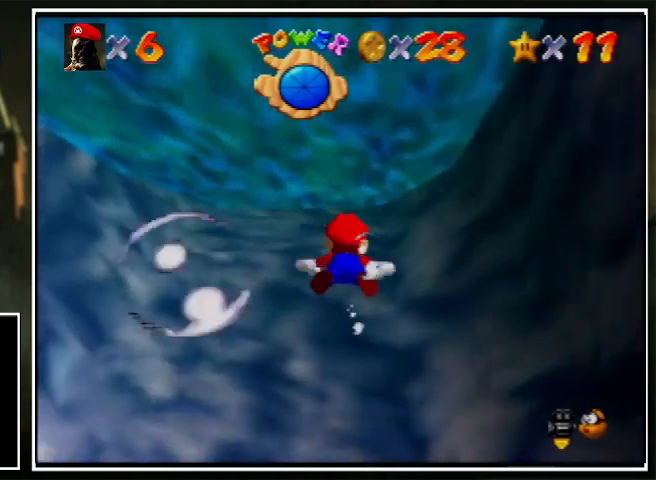
{"buttons": ["A"], "left_stick": "center", "events": [[333, "A", "down"]]}
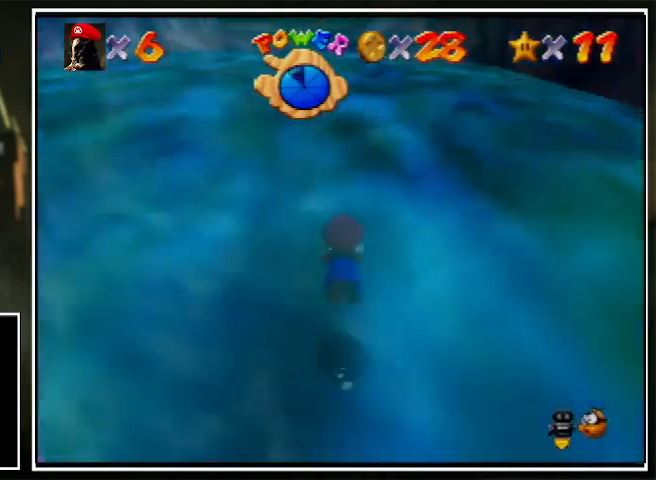
{"buttons": ["A"], "left_stick": "center", "events": [[133, "A", "up"], [467, "A", "down"]]}
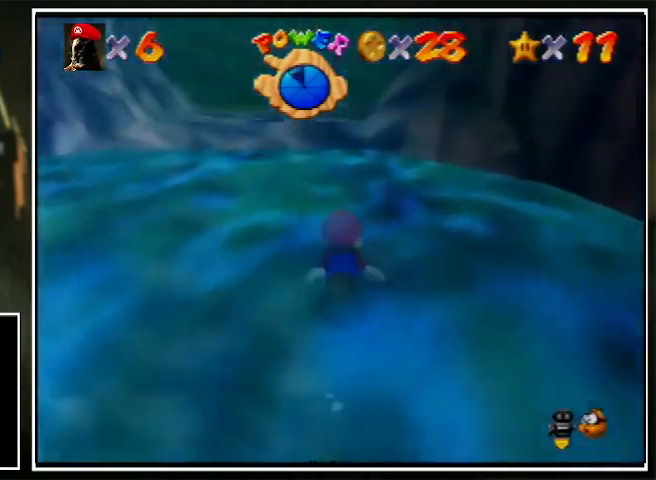
{"buttons": ["A"], "left_stick": "up", "events": [[233, "A", "up"], [233, "left_stick", "up"], [433, "A", "down"]]}
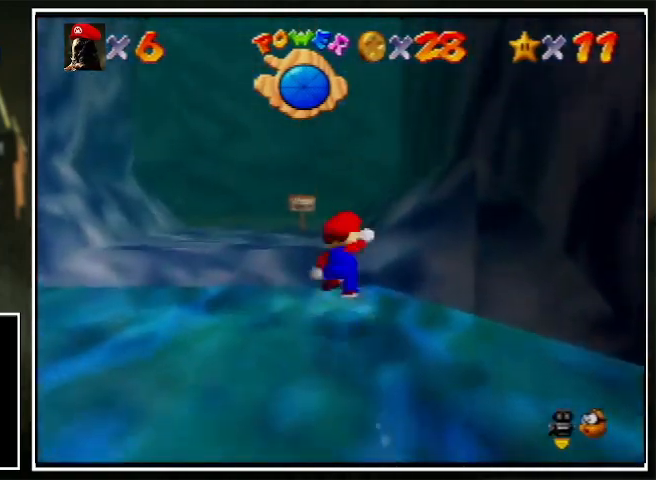
{"buttons": [], "left_stick": "up", "events": [[133, "A", "up"], [400, "B", "down"], [433, "B", "up"]]}
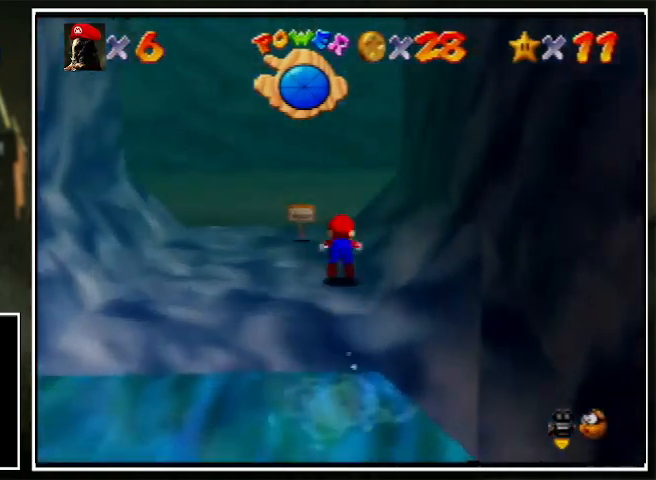
{"buttons": [], "left_stick": "up-right", "events": [[33, "A", "down"], [67, "A", "up"], [67, "B", "down"], [100, "B", "up"], [200, "C_LEFT", "down"], [267, "C_LEFT", "up"], [367, "C_LEFT", "down"], [433, "C_LEFT", "up"], [467, "left_stick", "up-right"]]}
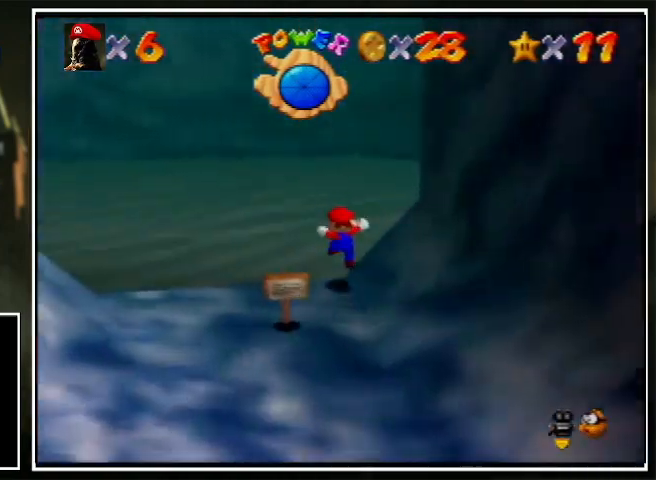
{"buttons": [], "left_stick": "up", "events": [[333, "left_stick", "up"], [467, "A", "down"], [500, "A", "up"]]}
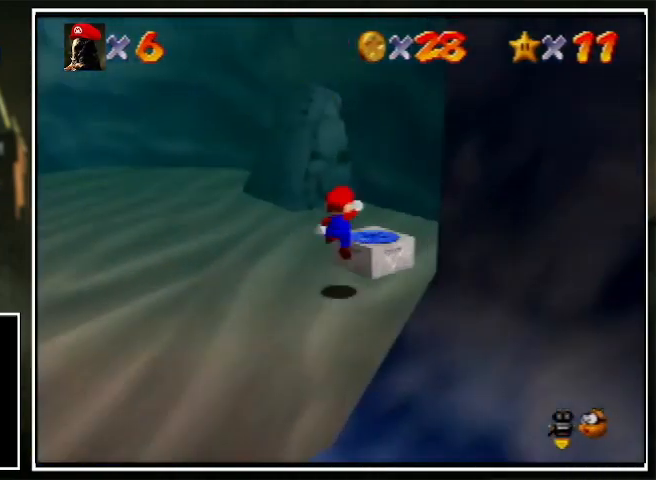
{"buttons": [], "left_stick": "center", "events": [[133, "C_RIGHT", "down"], [167, "Z", "down"], [200, "C_RIGHT", "up"], [233, "left_stick", "center"], [333, "Z", "up"]]}
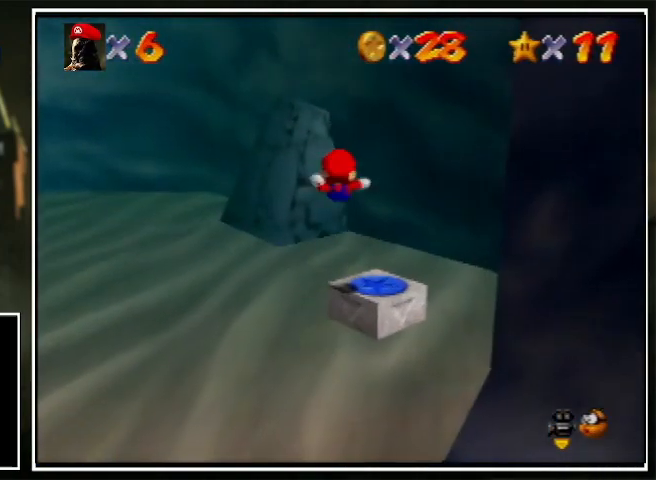
{"buttons": [], "left_stick": "center", "events": []}
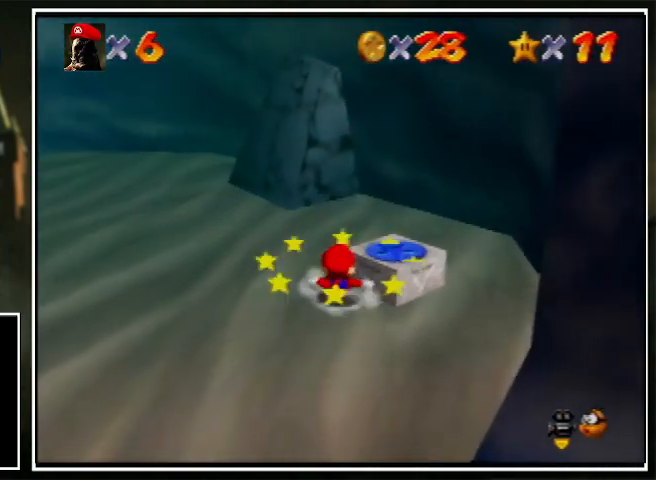
{"buttons": [], "left_stick": "up-right", "events": [[133, "left_stick", "up-right"], [300, "A", "down"], [433, "A", "up"]]}
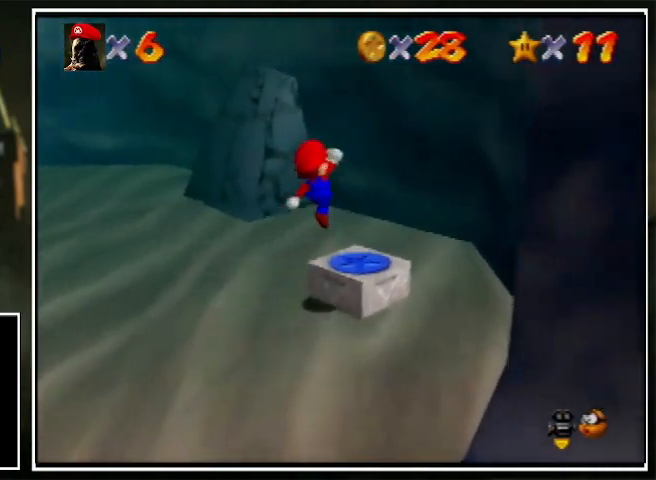
{"buttons": [], "left_stick": "up-left", "events": [[100, "Z", "down"], [133, "left_stick", "center"], [233, "Z", "up"], [500, "left_stick", "up-left"]]}
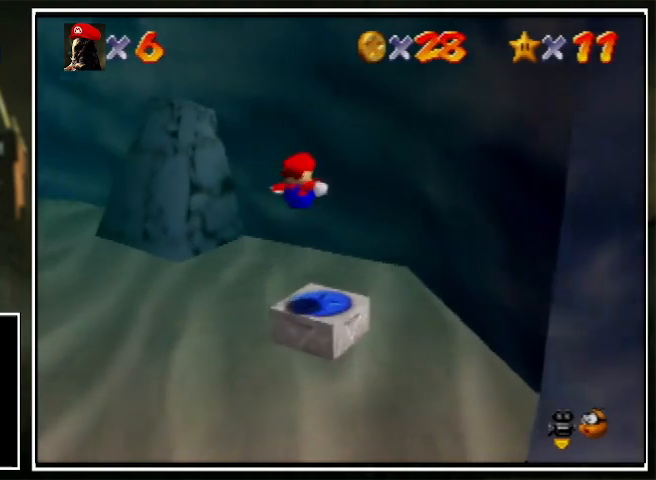
{"buttons": [], "left_stick": "up-left", "events": []}
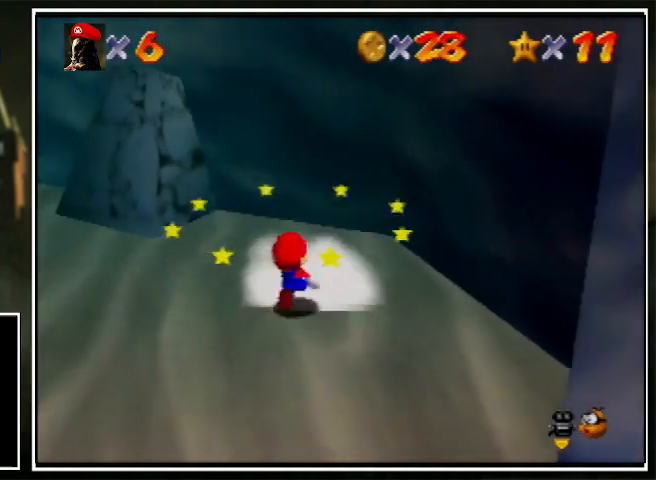
{"buttons": [], "left_stick": "up-left", "events": [[400, "Z", "down"], [433, "A", "down"], [467, "A", "up"], [500, "Z", "up"]]}
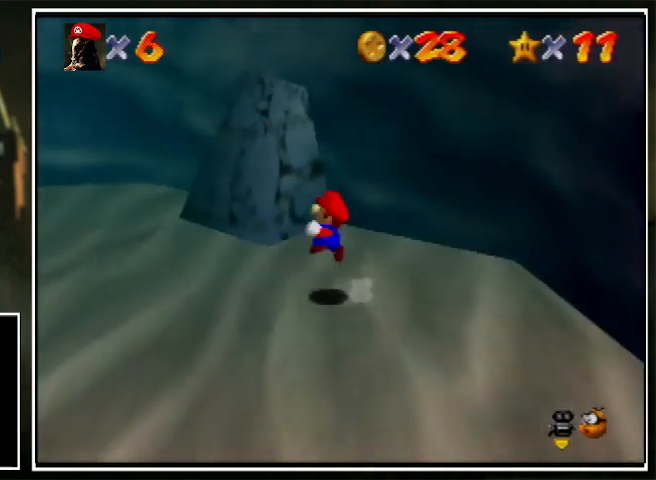
{"buttons": ["C_RIGHT"], "left_stick": "up-left", "events": [[67, "C_RIGHT", "down"], [167, "C_RIGHT", "up"], [233, "C_RIGHT", "down"], [300, "C_RIGHT", "up"], [367, "C_RIGHT", "down"], [433, "C_RIGHT", "up"], [467, "C_RIGHT", "down"]]}
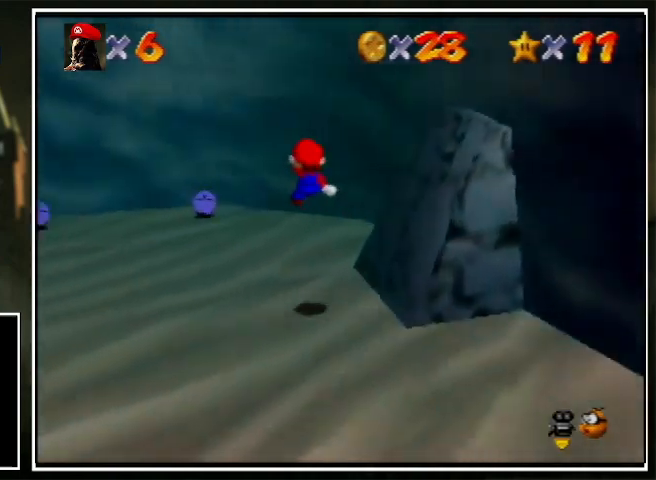
{"buttons": [], "left_stick": "up", "events": [[33, "C_RIGHT", "up"], [100, "C_RIGHT", "down"], [200, "C_RIGHT", "up"], [200, "left_stick", "up"], [267, "C_RIGHT", "down"], [333, "C_RIGHT", "up"], [400, "C_RIGHT", "down"], [433, "C_RIGHT", "up"]]}
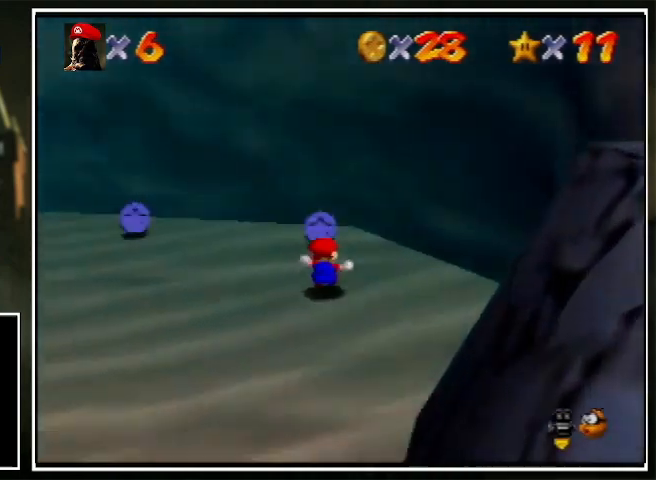
{"buttons": [], "left_stick": "up-left", "events": [[133, "left_stick", "up-left"]]}
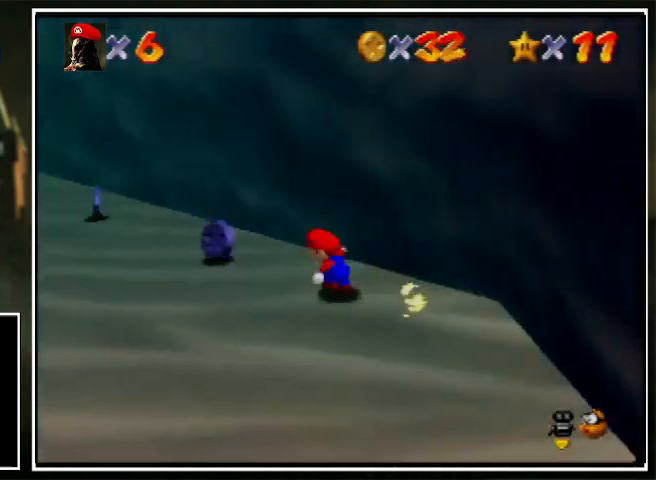
{"buttons": [], "left_stick": "up-left", "events": [[300, "B", "down"], [400, "B", "up"]]}
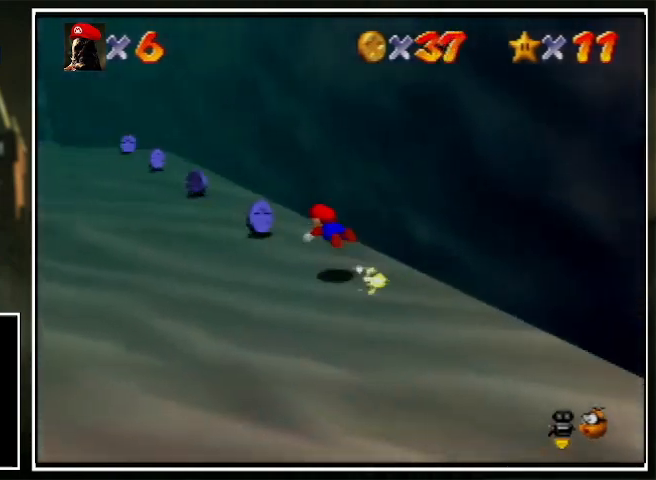
{"buttons": [], "left_stick": "up", "events": [[167, "A", "down"], [233, "B", "down"], [233, "left_stick", "center"], [267, "A", "up"], [267, "B", "up"], [300, "left_stick", "up"]]}
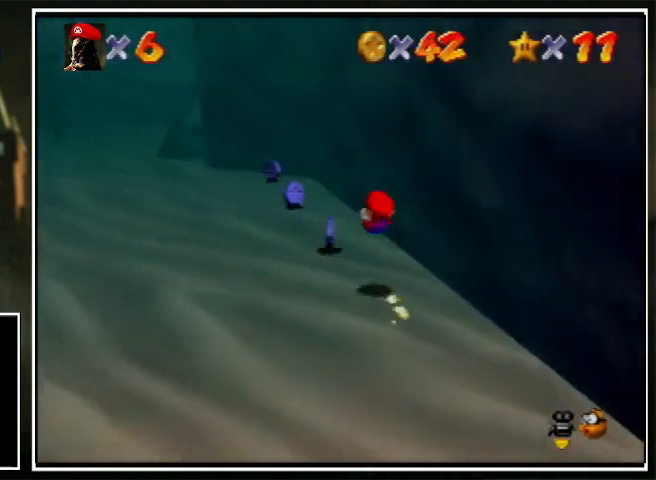
{"buttons": [], "left_stick": "up", "events": [[267, "B", "down"], [333, "B", "up"]]}
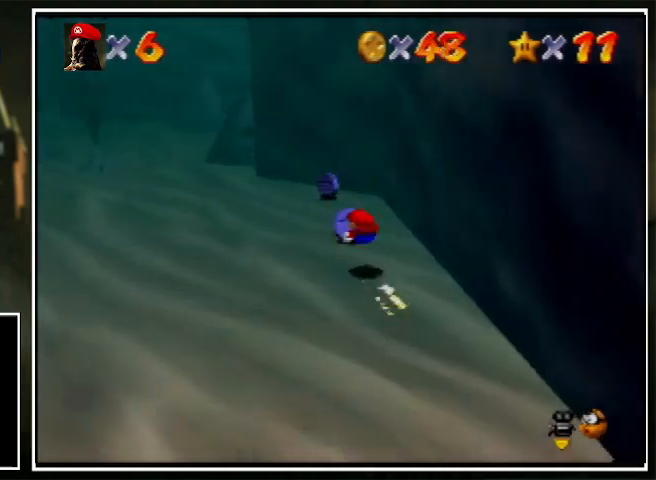
{"buttons": [], "left_stick": "up-left", "events": [[100, "A", "down"], [133, "B", "down"], [167, "A", "up"], [233, "B", "up"], [467, "left_stick", "up-left"]]}
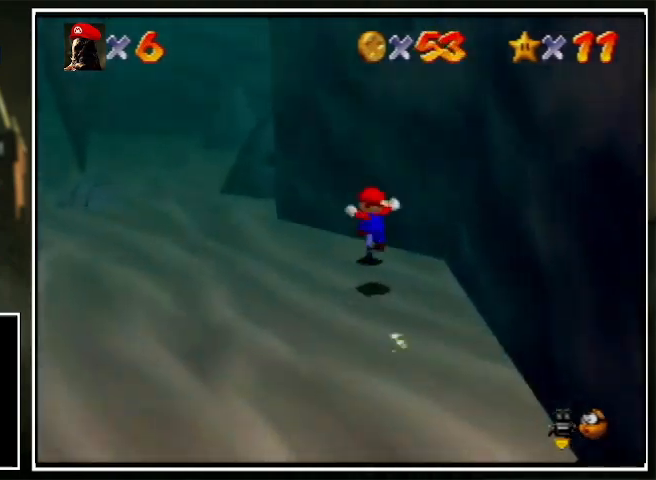
{"buttons": [], "left_stick": "up-left", "events": [[300, "A", "down"], [300, "R1", "down"], [333, "B", "down"], [433, "A", "up"], [433, "B", "up"], [433, "R1", "up"]]}
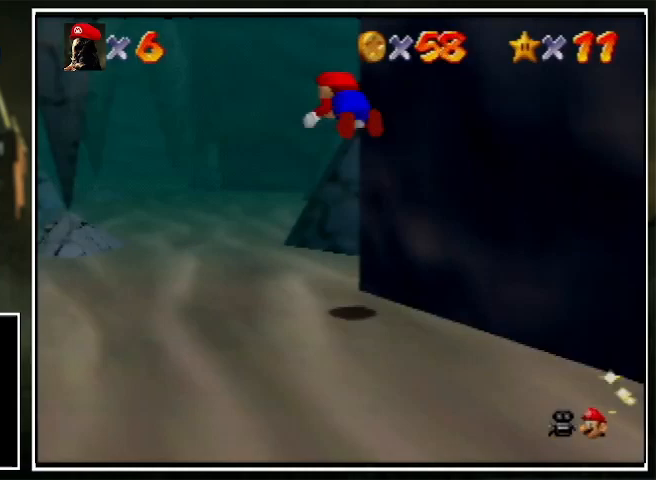
{"buttons": [], "left_stick": "up", "events": [[100, "left_stick", "up"]]}
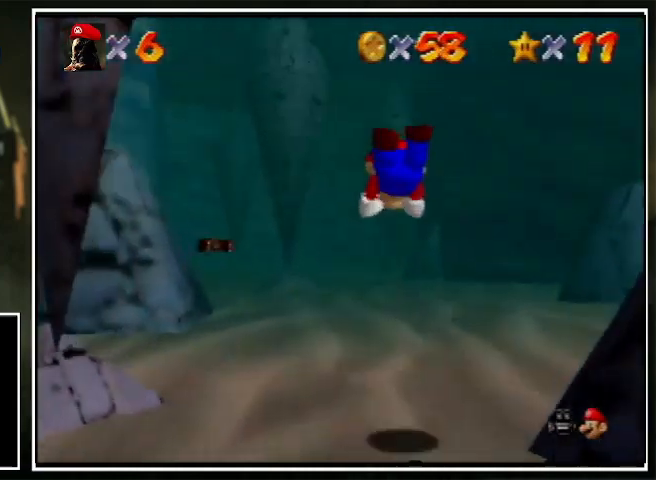
{"buttons": [], "left_stick": "up", "events": [[233, "A", "down"], [267, "B", "down"], [300, "A", "up"], [333, "B", "up"]]}
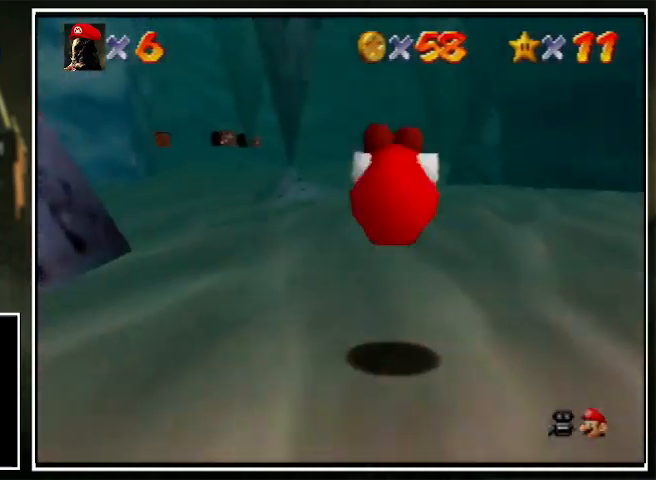
{"buttons": [], "left_stick": "up", "events": [[300, "A", "down"], [333, "B", "down"], [367, "A", "up"], [400, "B", "up"]]}
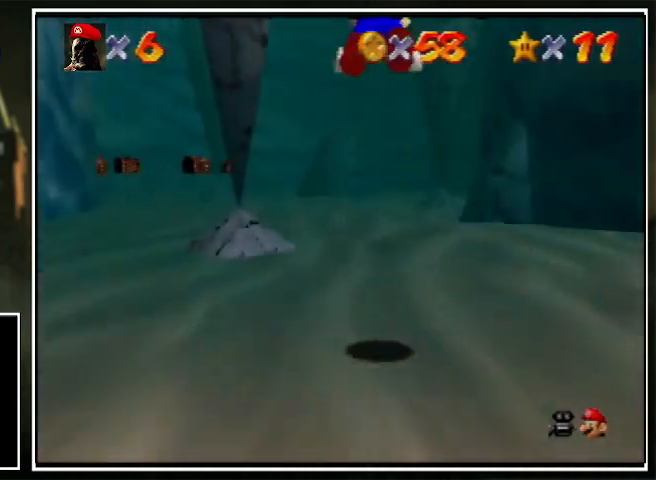
{"buttons": [], "left_stick": "up", "events": []}
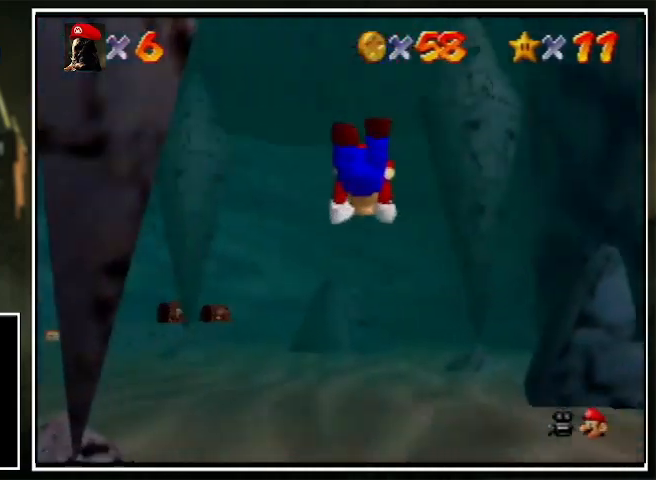
{"buttons": [], "left_stick": "up", "events": [[233, "A", "down"], [267, "B", "down"], [300, "A", "up"], [367, "B", "up"]]}
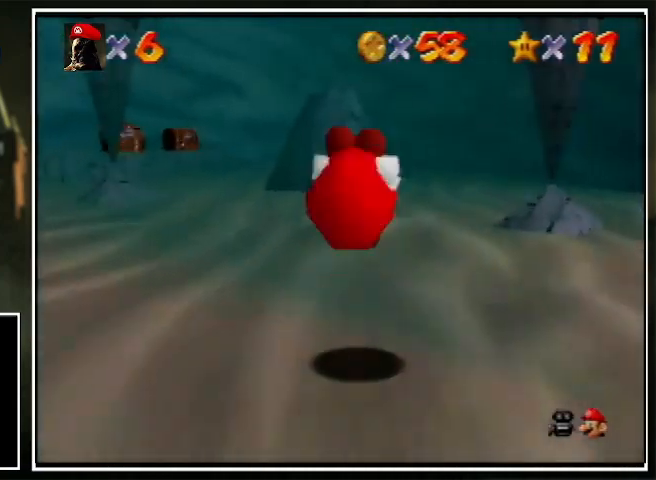
{"buttons": ["B"], "left_stick": "up", "events": [[467, "B", "down"]]}
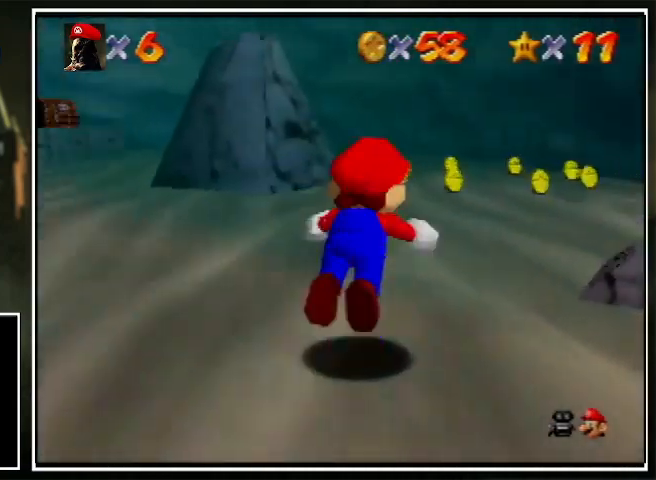
{"buttons": [], "left_stick": "up-left", "events": [[33, "B", "up"], [267, "left_stick", "up-left"], [300, "A", "down"], [300, "R1", "down"], [367, "B", "down"], [400, "A", "up"], [400, "B", "up"], [400, "R1", "up"]]}
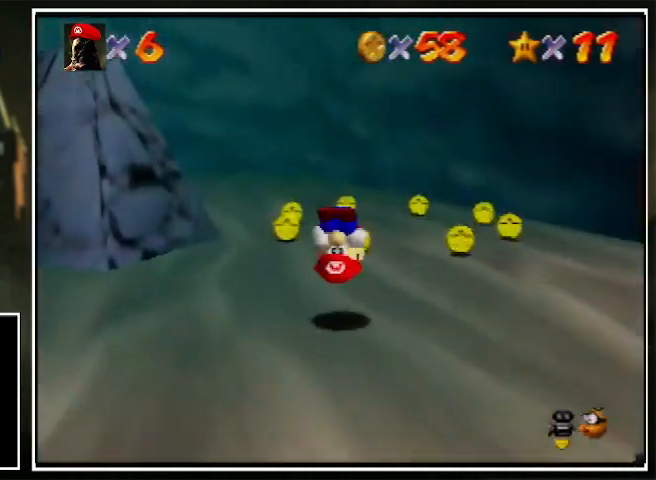
{"buttons": [], "left_stick": "up", "events": [[467, "left_stick", "up"]]}
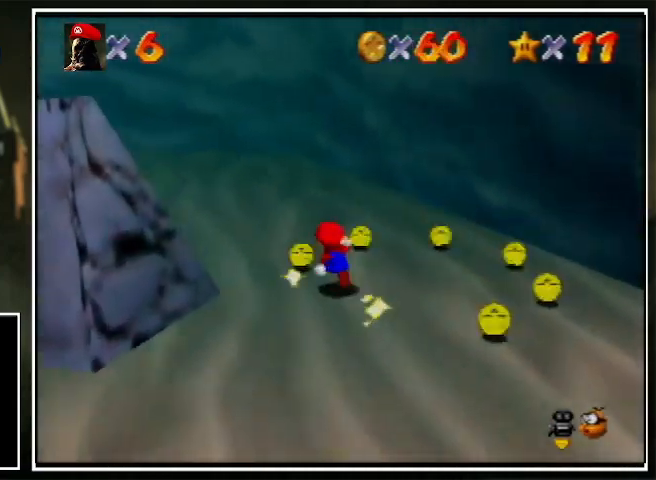
{"buttons": [], "left_stick": "down-right", "events": [[67, "left_stick", "up-right"], [233, "left_stick", "right"], [500, "left_stick", "down-right"]]}